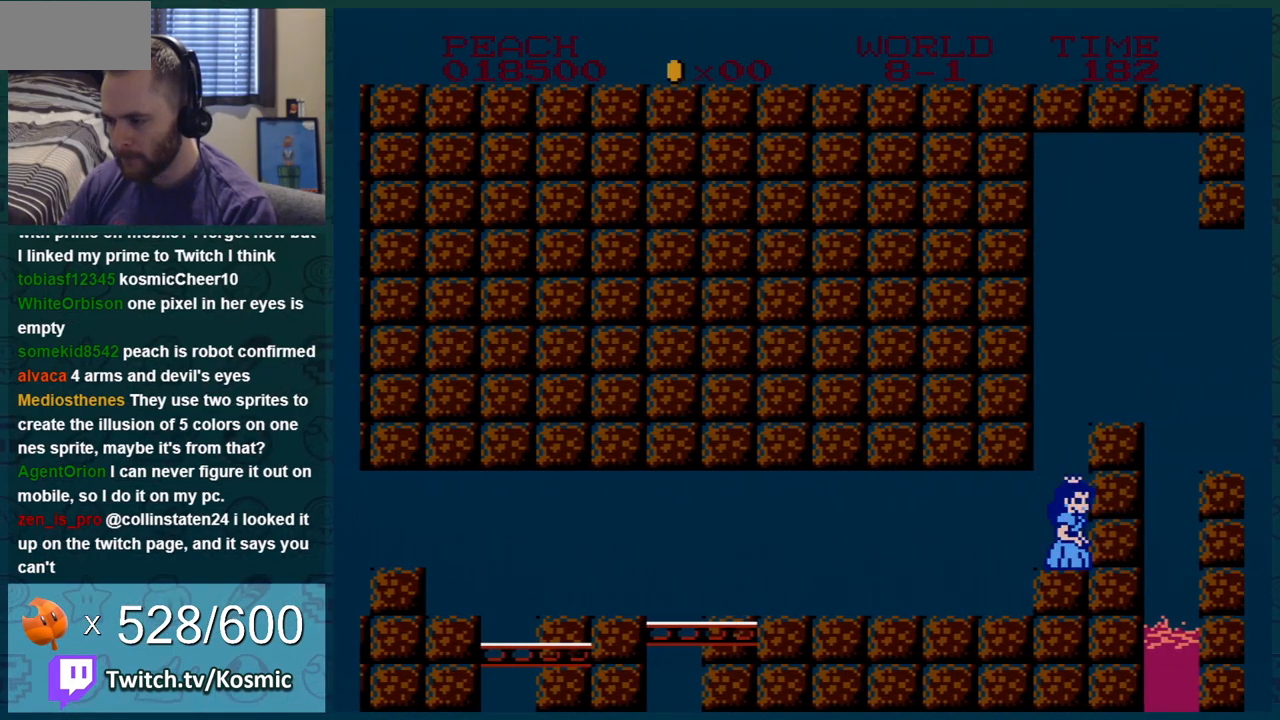
Gameplay with a controller (Nintendo layout); each line is a JSON object with the inputs held at the frame after it. "events" lists button and stick changes between this image and that frame as [ms after this image, input, new state], when the widget could be followed in between. Not read: L3 R3.
{"buttons": ["B"], "events": [[50, "A", "down"], [183, "DPAD_RIGHT", "down"], [333, "A", "up"], [367, "DPAD_RIGHT", "up"]]}
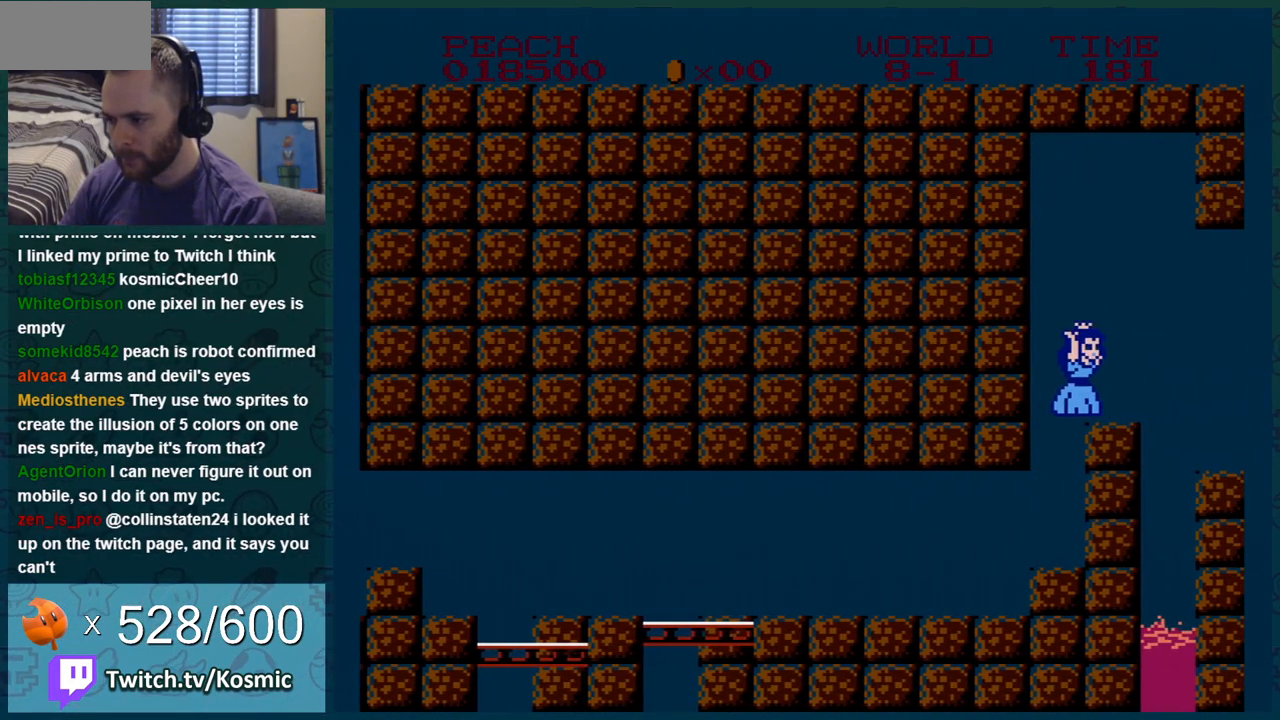
{"buttons": ["A", "B", "DPAD_RIGHT"], "events": [[217, "DPAD_RIGHT", "down"], [451, "A", "down"]]}
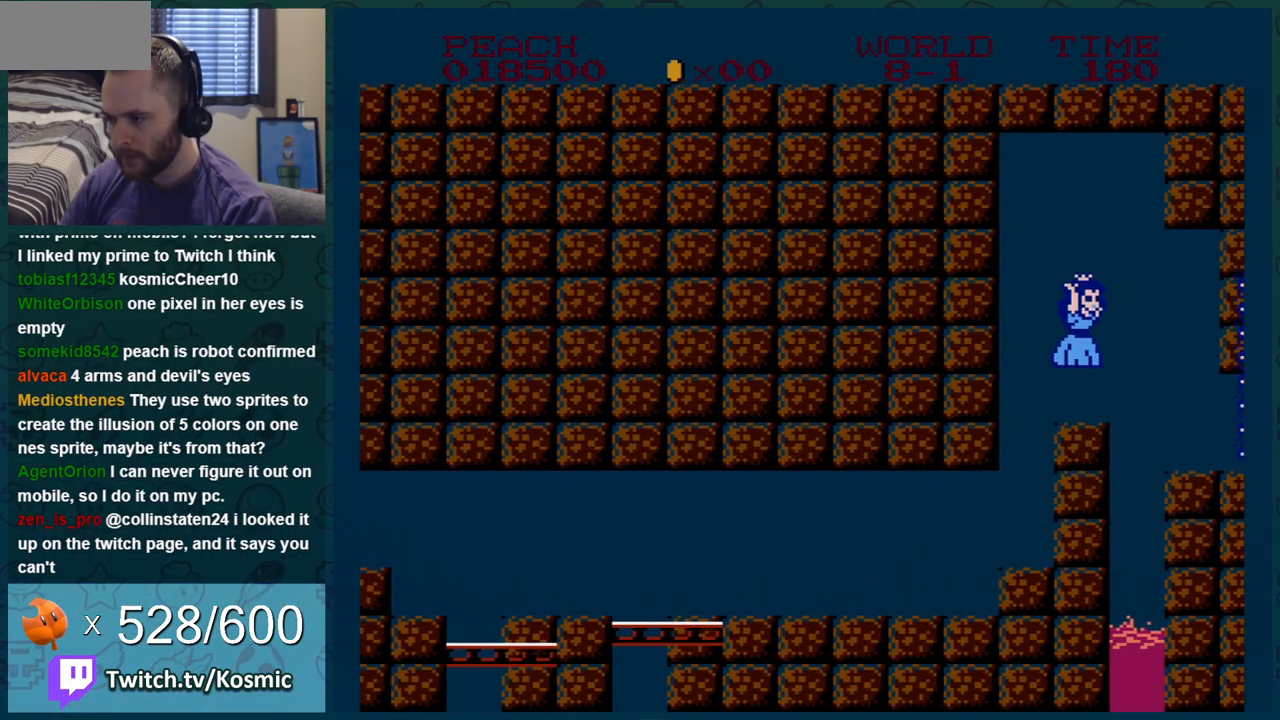
{"buttons": ["B", "DPAD_RIGHT"], "events": [[16, "A", "up"], [116, "DPAD_RIGHT", "up"], [333, "DPAD_RIGHT", "down"]]}
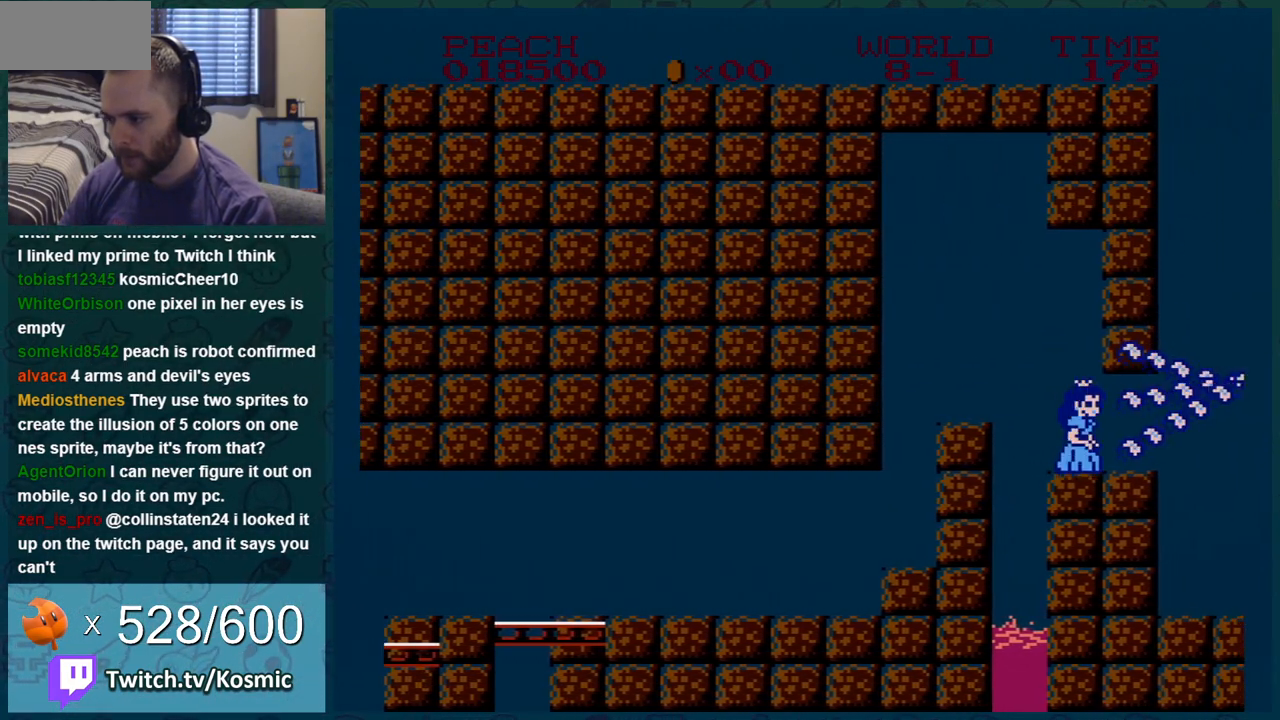
{"buttons": ["B", "DPAD_RIGHT"], "events": [[50, "DPAD_RIGHT", "up"], [83, "DPAD_DOWN", "down"], [117, "DPAD_DOWN", "up"], [150, "DPAD_RIGHT", "down"]]}
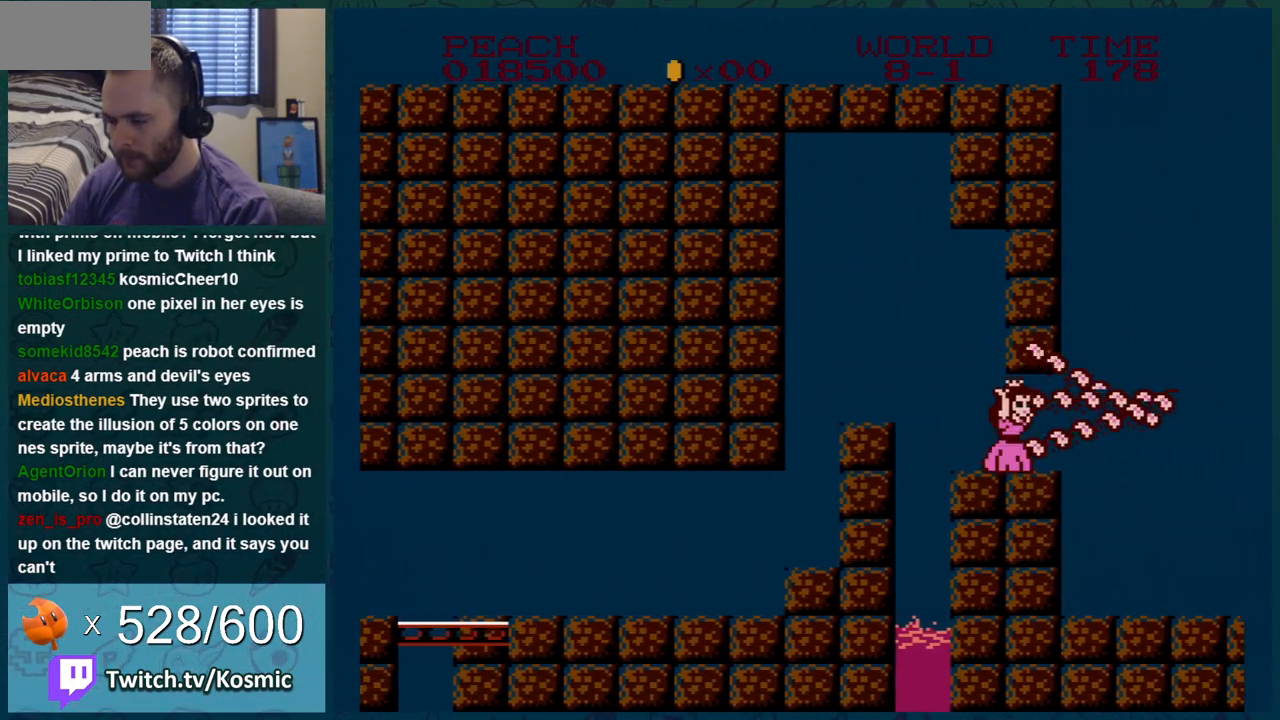
{"buttons": ["B"], "events": [[116, "DPAD_RIGHT", "up"], [200, "DPAD_RIGHT", "down"], [333, "DPAD_RIGHT", "up"], [417, "DPAD_RIGHT", "down"], [483, "DPAD_RIGHT", "up"]]}
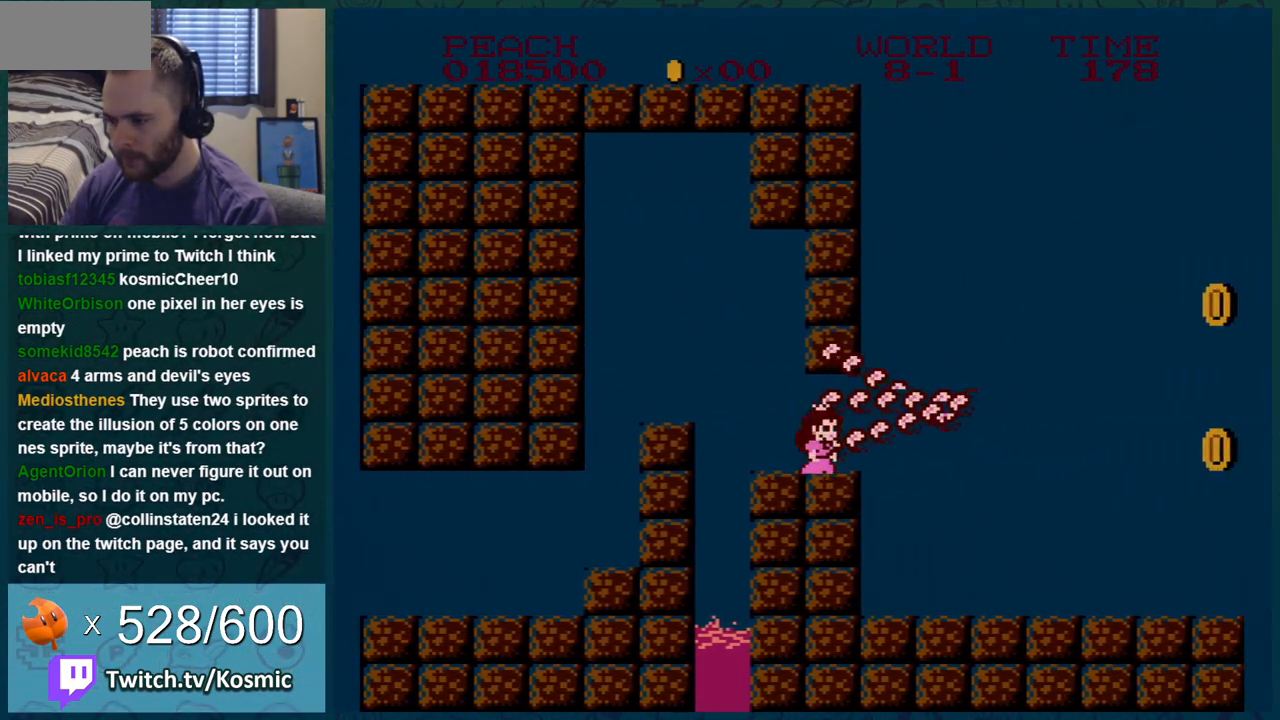
{"buttons": ["B"], "events": [[217, "DPAD_RIGHT", "down"], [400, "DPAD_RIGHT", "up"]]}
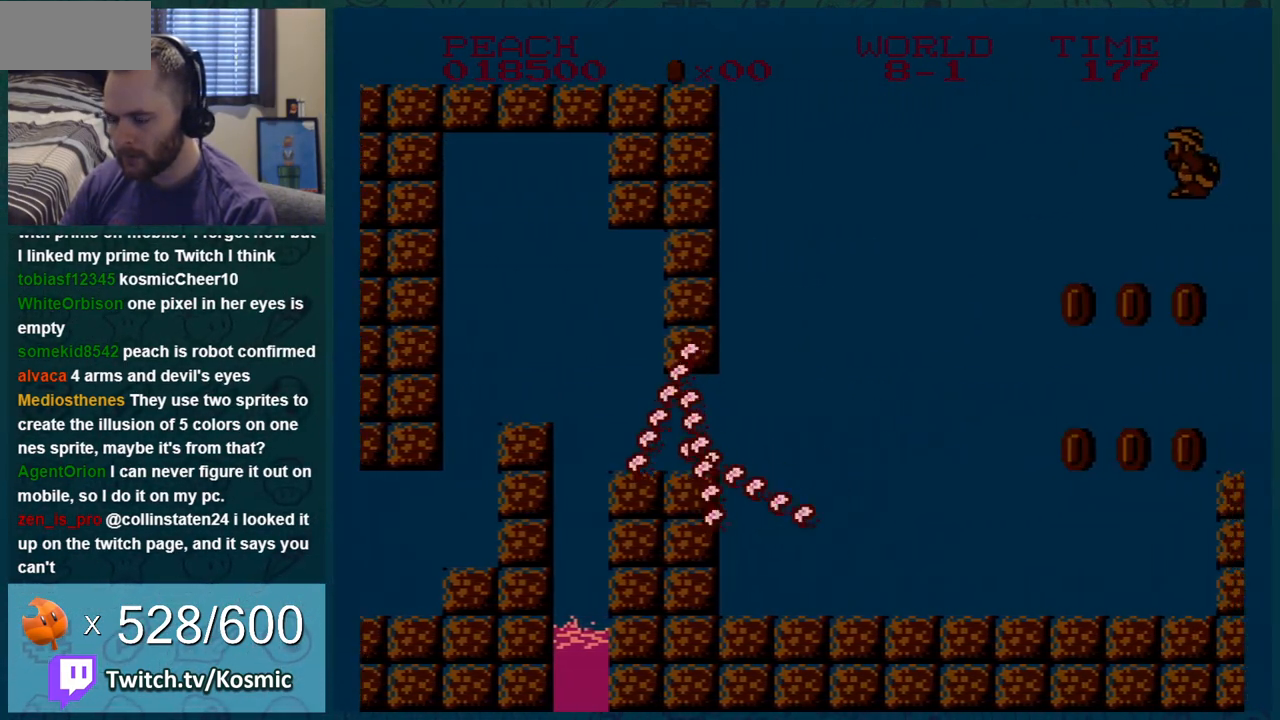
{"buttons": ["B"], "events": [[166, "DPAD_RIGHT", "down"], [417, "DPAD_RIGHT", "up"]]}
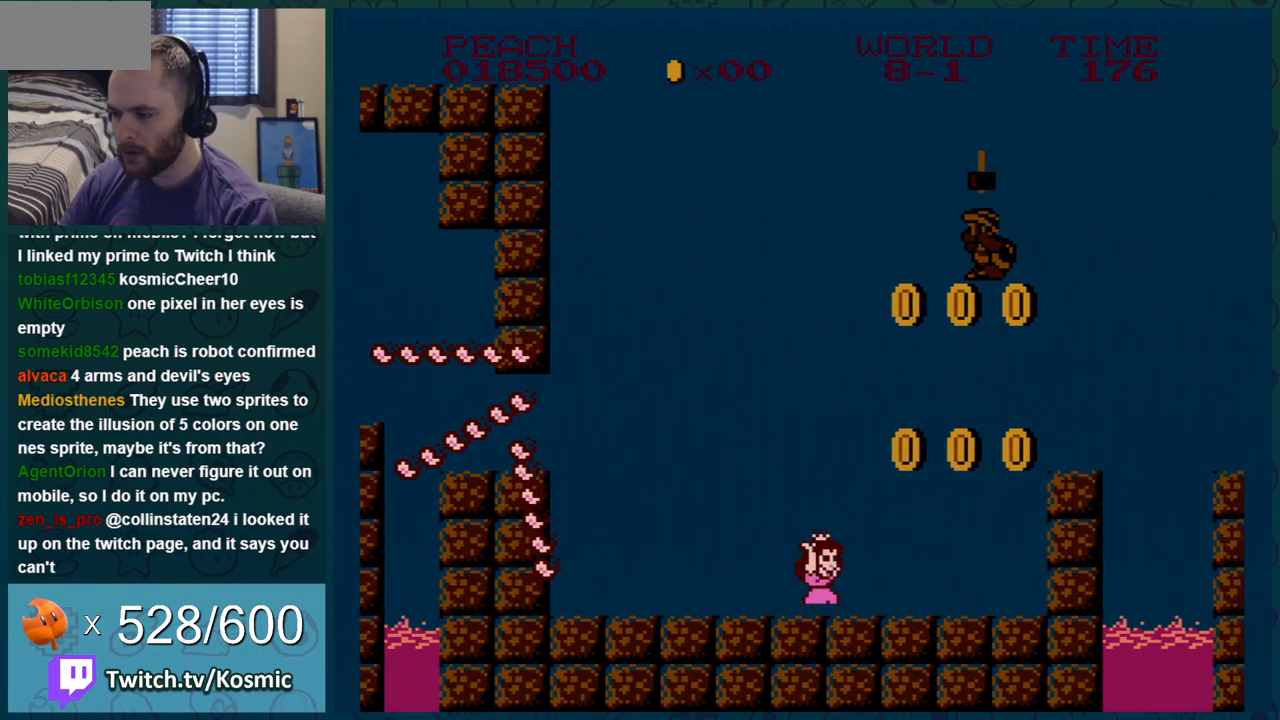
{"buttons": ["B"], "events": [[17, "A", "down"], [334, "A", "up"]]}
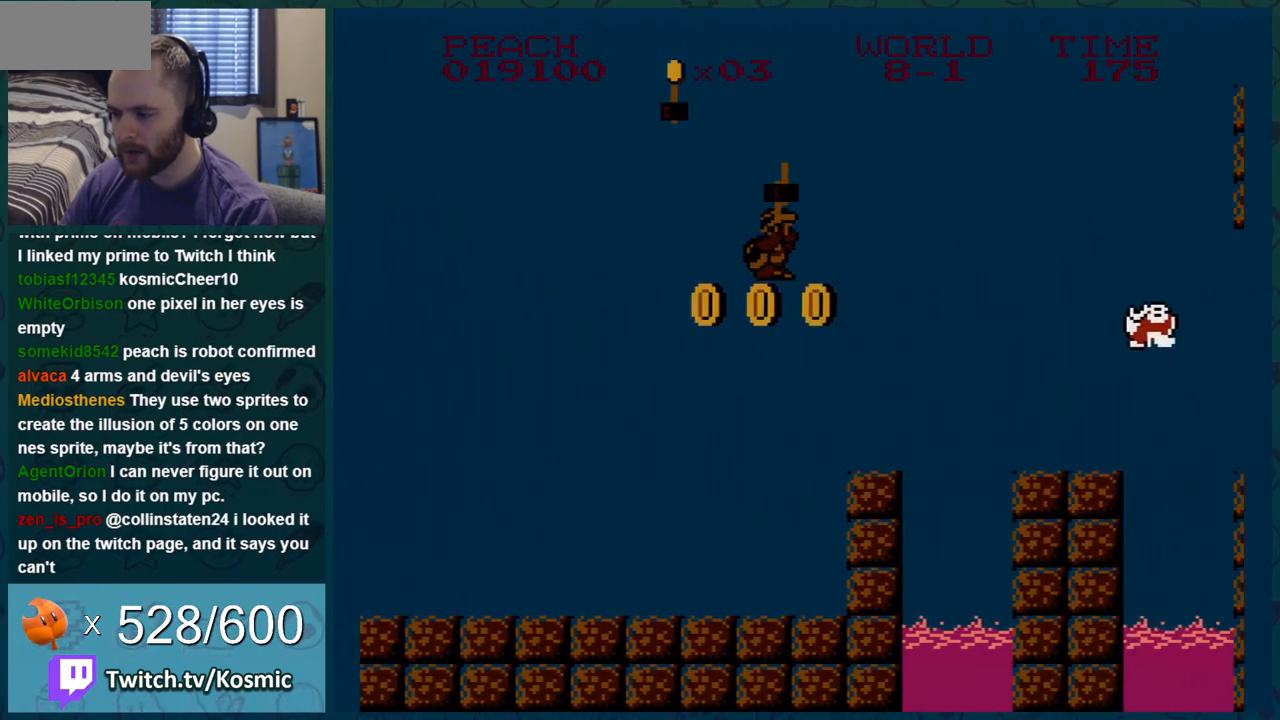
{"buttons": ["B", "DPAD_LEFT"], "events": [[66, "DPAD_RIGHT", "down"], [100, "DPAD_RIGHT", "up"], [133, "A", "down"], [333, "DPAD_LEFT", "down"], [483, "A", "up"]]}
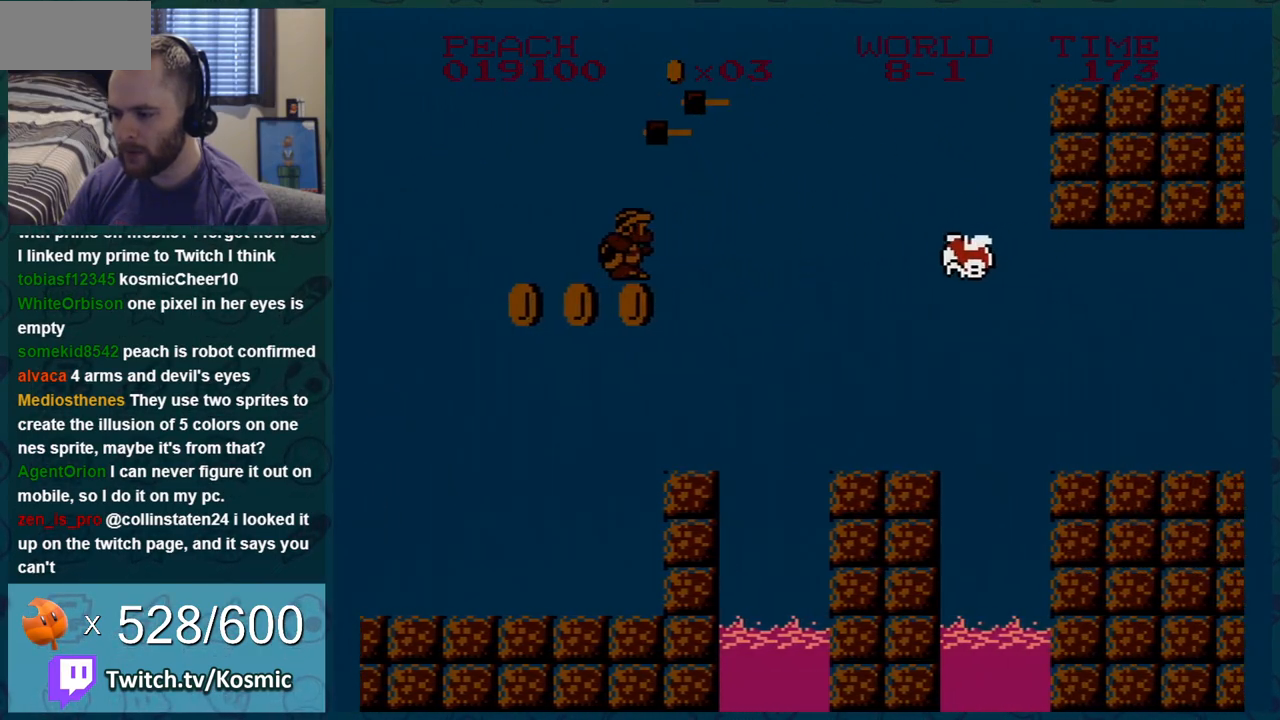
{"buttons": ["A", "B", "DPAD_RIGHT"], "events": [[267, "DPAD_LEFT", "up"], [350, "DPAD_RIGHT", "down"], [450, "A", "down"]]}
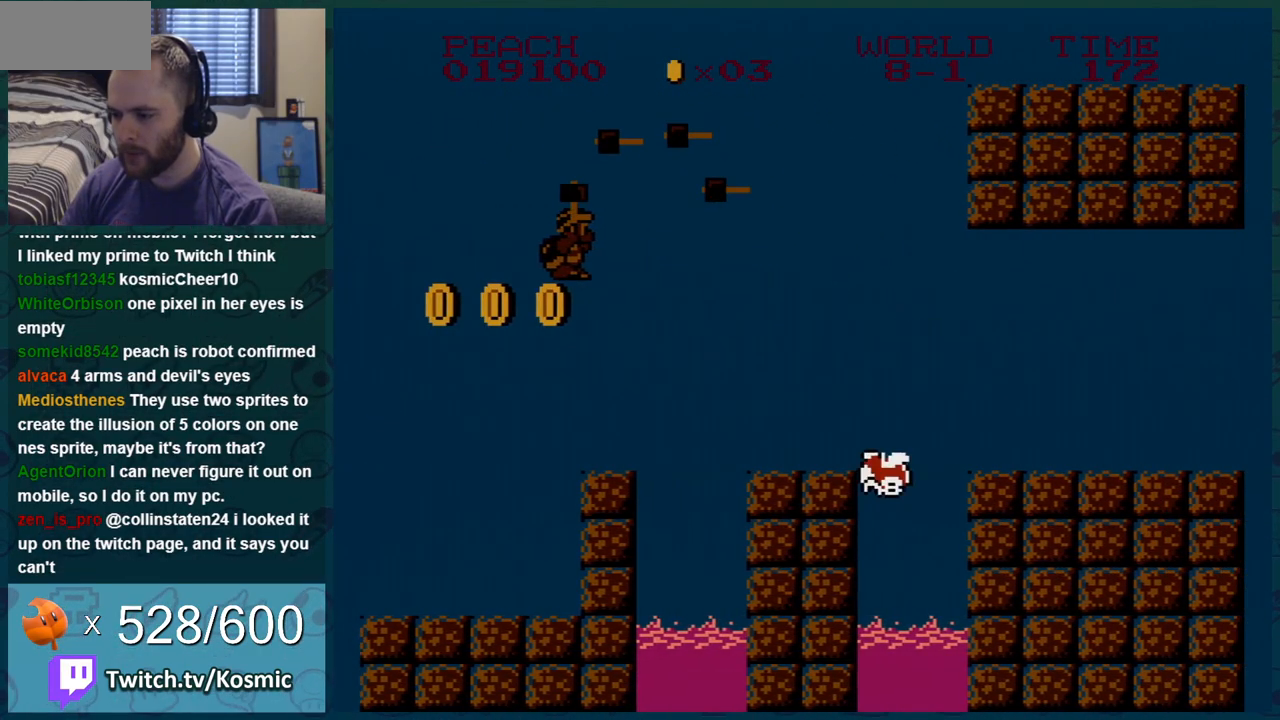
{"buttons": ["B", "DPAD_RIGHT"], "events": [[200, "A", "up"], [283, "DPAD_RIGHT", "up"], [350, "DPAD_RIGHT", "down"]]}
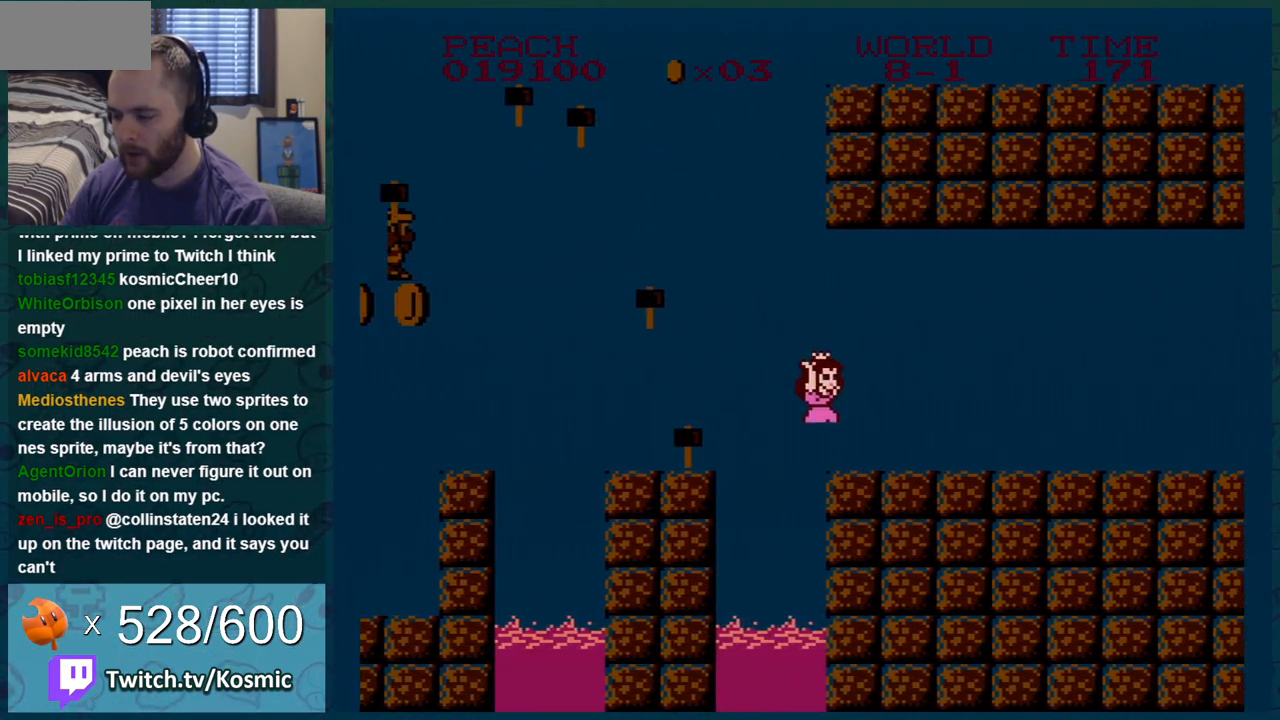
{"buttons": ["B", "DPAD_RIGHT"], "events": [[67, "DPAD_RIGHT", "up"], [134, "DPAD_RIGHT", "down"], [267, "DPAD_RIGHT", "up"], [451, "DPAD_RIGHT", "down"]]}
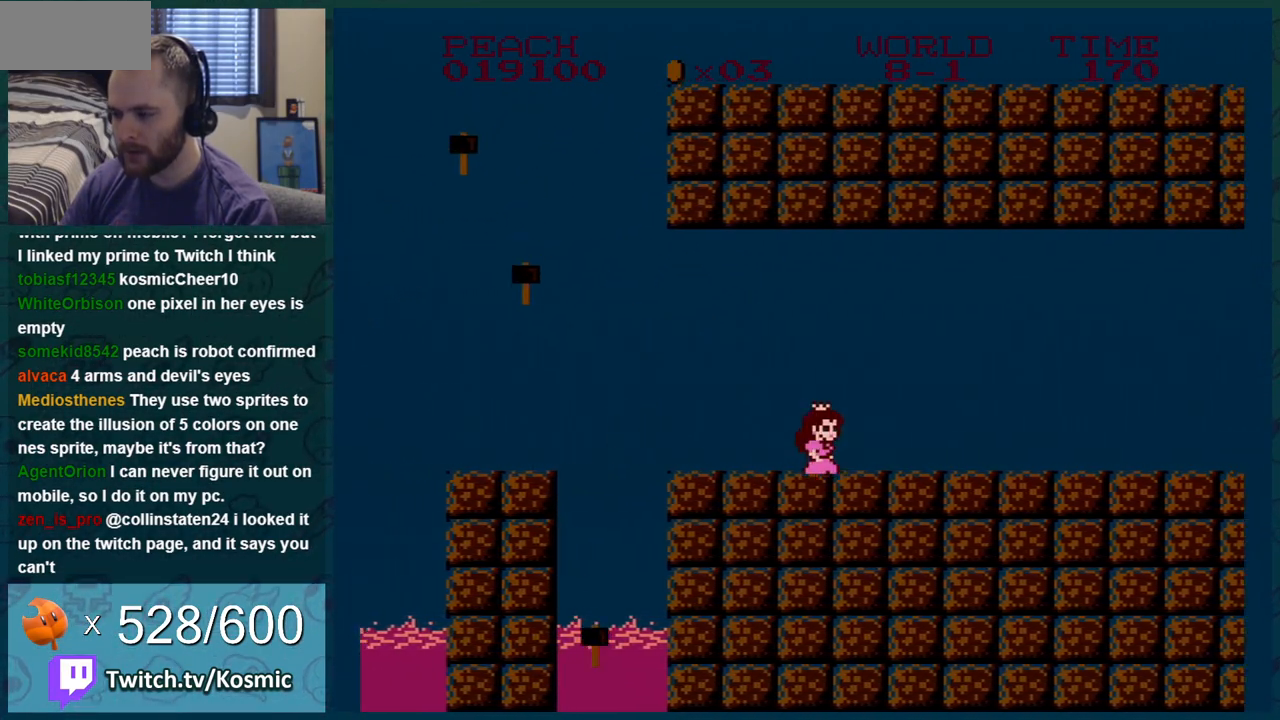
{"buttons": ["B"], "events": [[16, "DPAD_RIGHT", "up"], [133, "DPAD_RIGHT", "down"], [233, "DPAD_RIGHT", "up"], [350, "DPAD_RIGHT", "down"], [450, "DPAD_RIGHT", "up"]]}
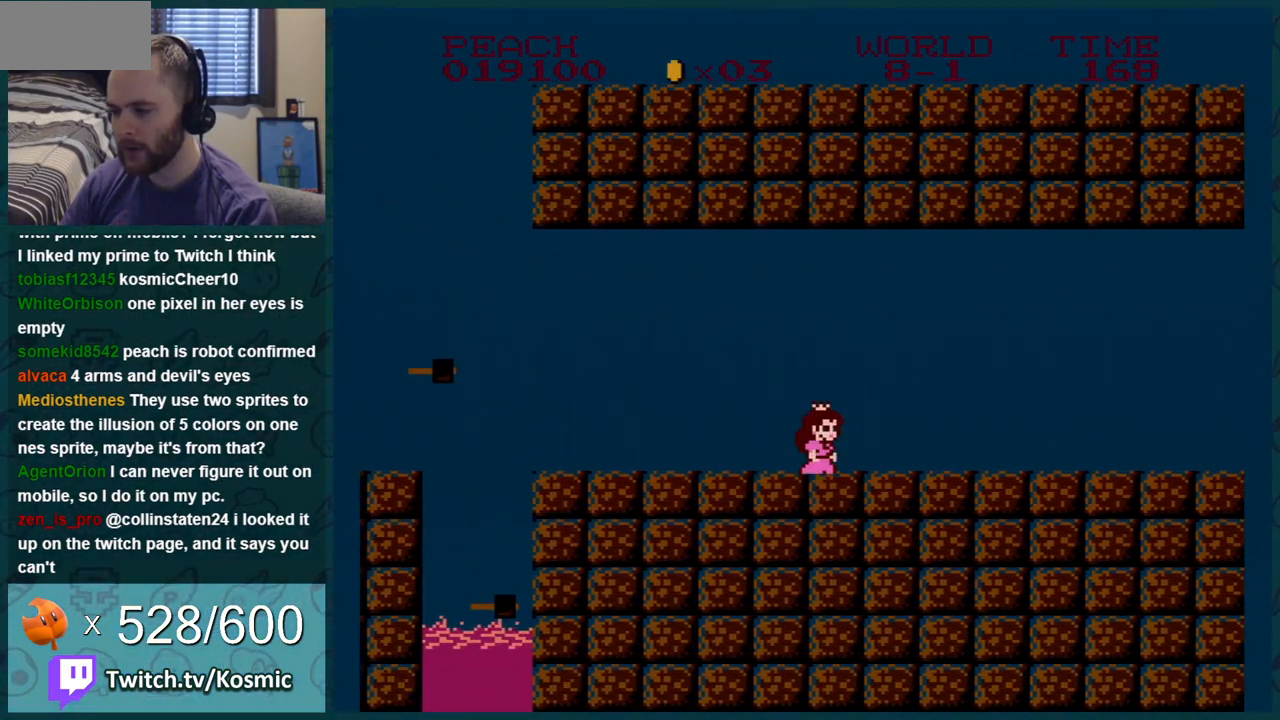
{"buttons": ["B", "DPAD_RIGHT"], "events": [[67, "DPAD_RIGHT", "down"], [134, "DPAD_RIGHT", "up"], [250, "DPAD_RIGHT", "down"], [317, "DPAD_RIGHT", "up"], [484, "DPAD_RIGHT", "down"]]}
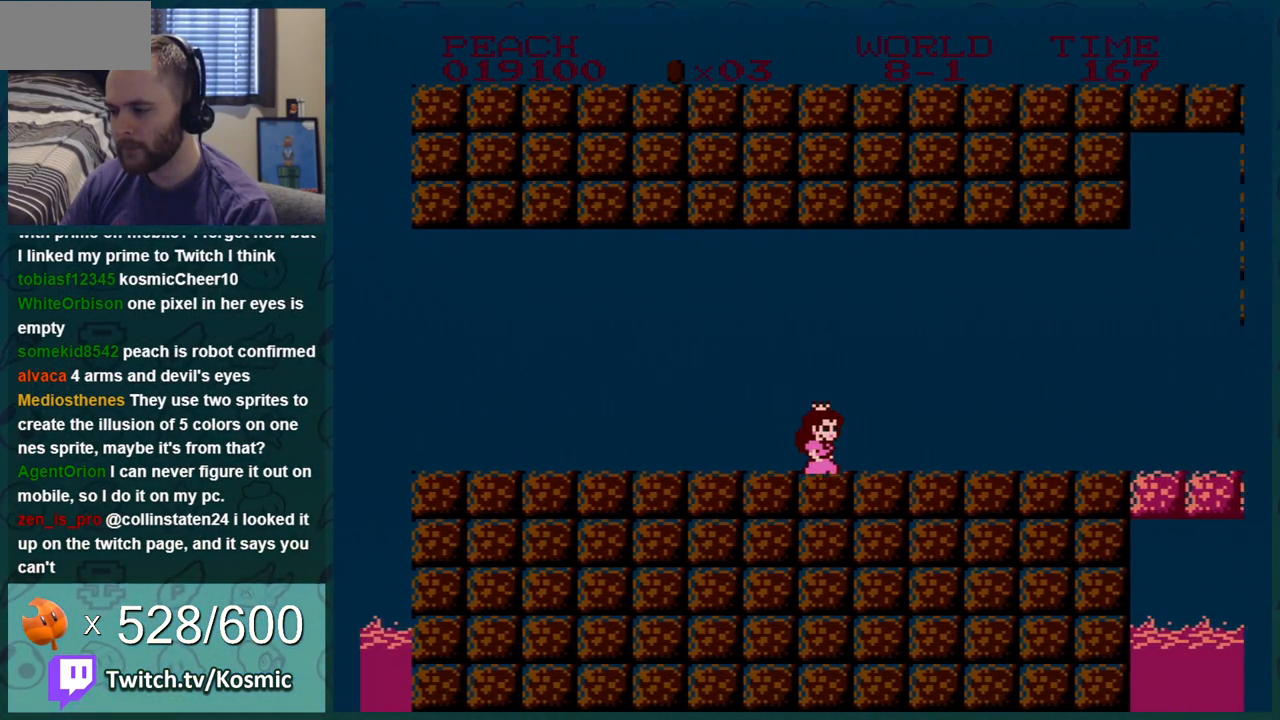
{"buttons": ["B", "DPAD_RIGHT"], "events": [[33, "DPAD_RIGHT", "up"], [133, "DPAD_RIGHT", "down"], [183, "DPAD_RIGHT", "up"], [283, "DPAD_RIGHT", "down"], [350, "DPAD_RIGHT", "up"], [500, "DPAD_RIGHT", "down"]]}
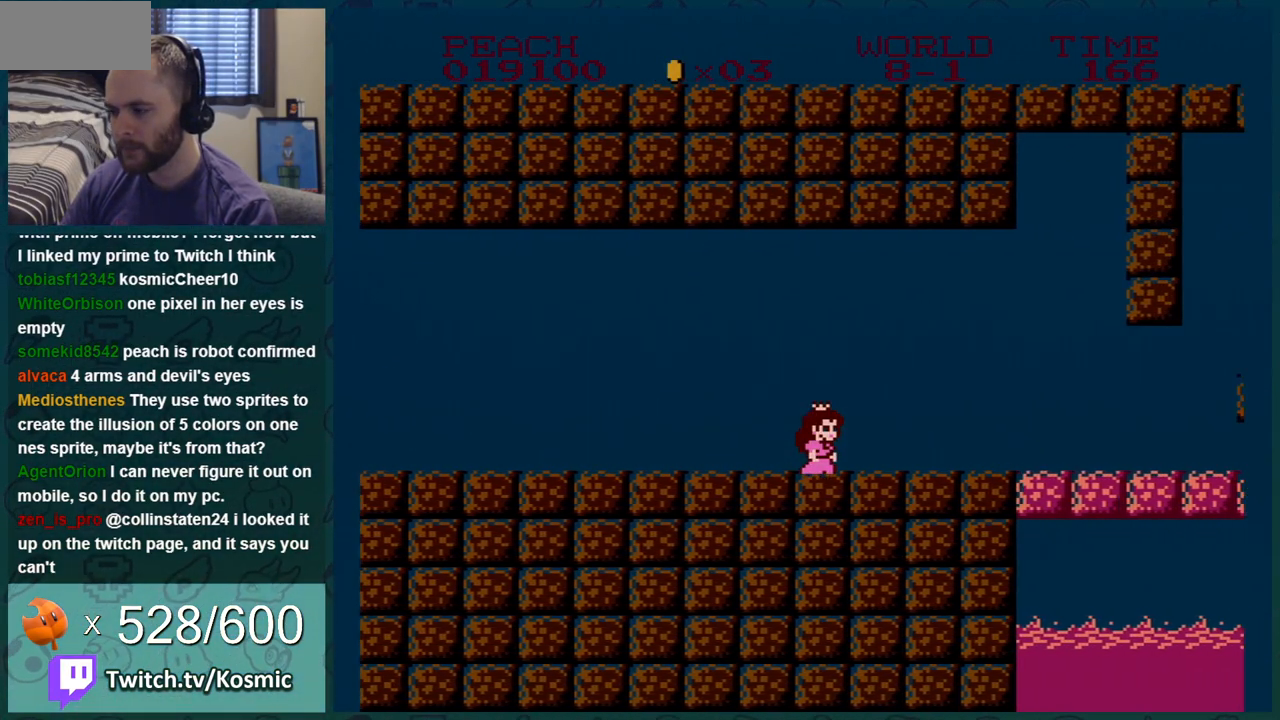
{"buttons": ["B"], "events": [[67, "DPAD_RIGHT", "up"], [167, "DPAD_RIGHT", "down"], [234, "DPAD_RIGHT", "up"], [317, "DPAD_RIGHT", "down"], [384, "DPAD_RIGHT", "up"]]}
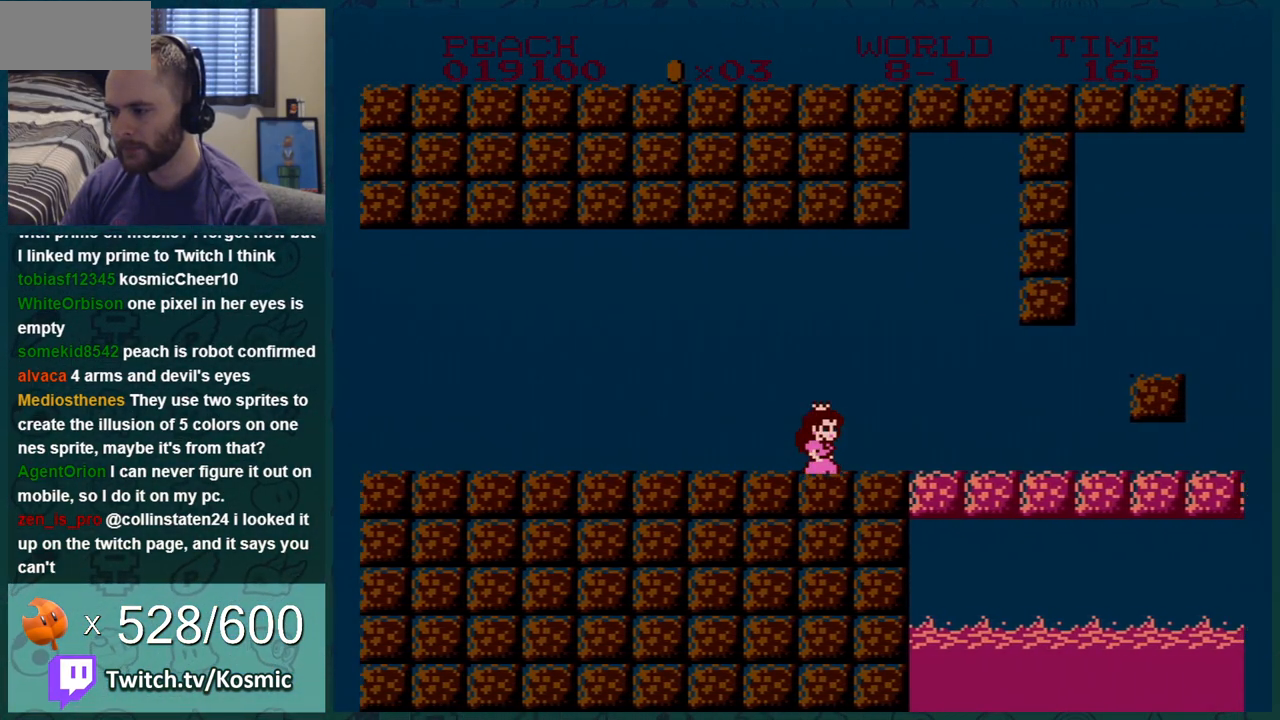
{"buttons": ["B", "DPAD_RIGHT"], "events": [[33, "DPAD_RIGHT", "down"], [66, "DPAD_RIGHT", "up"], [166, "DPAD_RIGHT", "down"], [216, "DPAD_RIGHT", "up"], [317, "DPAD_RIGHT", "down"]]}
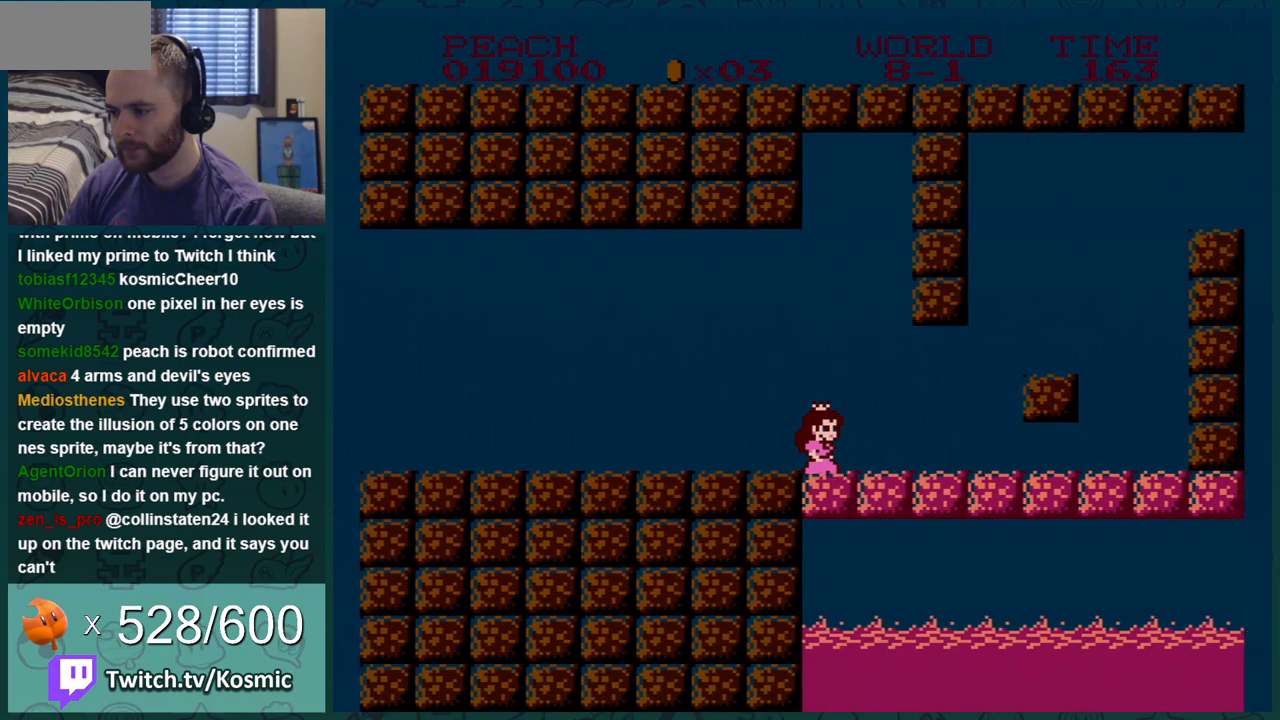
{"buttons": ["B", "DPAD_RIGHT"], "events": []}
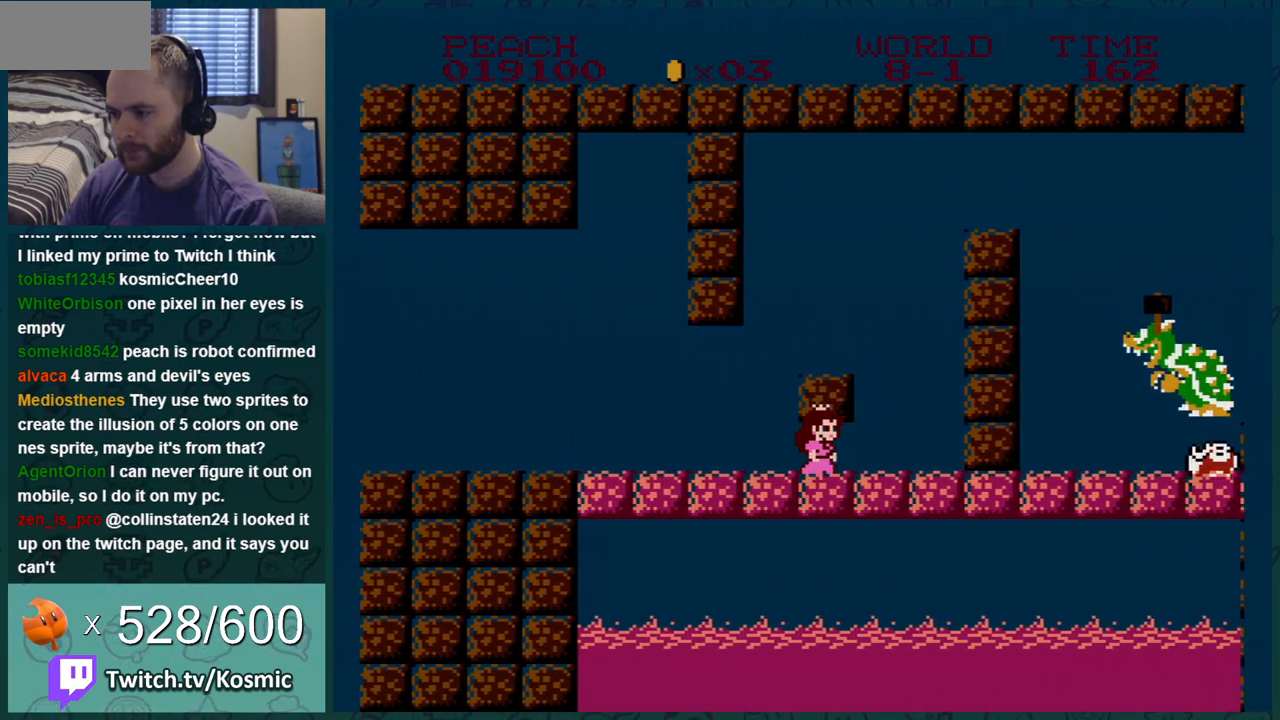
{"buttons": ["A", "B", "DPAD_RIGHT"], "events": [[66, "DPAD_RIGHT", "up"], [100, "A", "down"], [100, "DPAD_LEFT", "down"], [150, "DPAD_LEFT", "up"], [216, "DPAD_RIGHT", "down"]]}
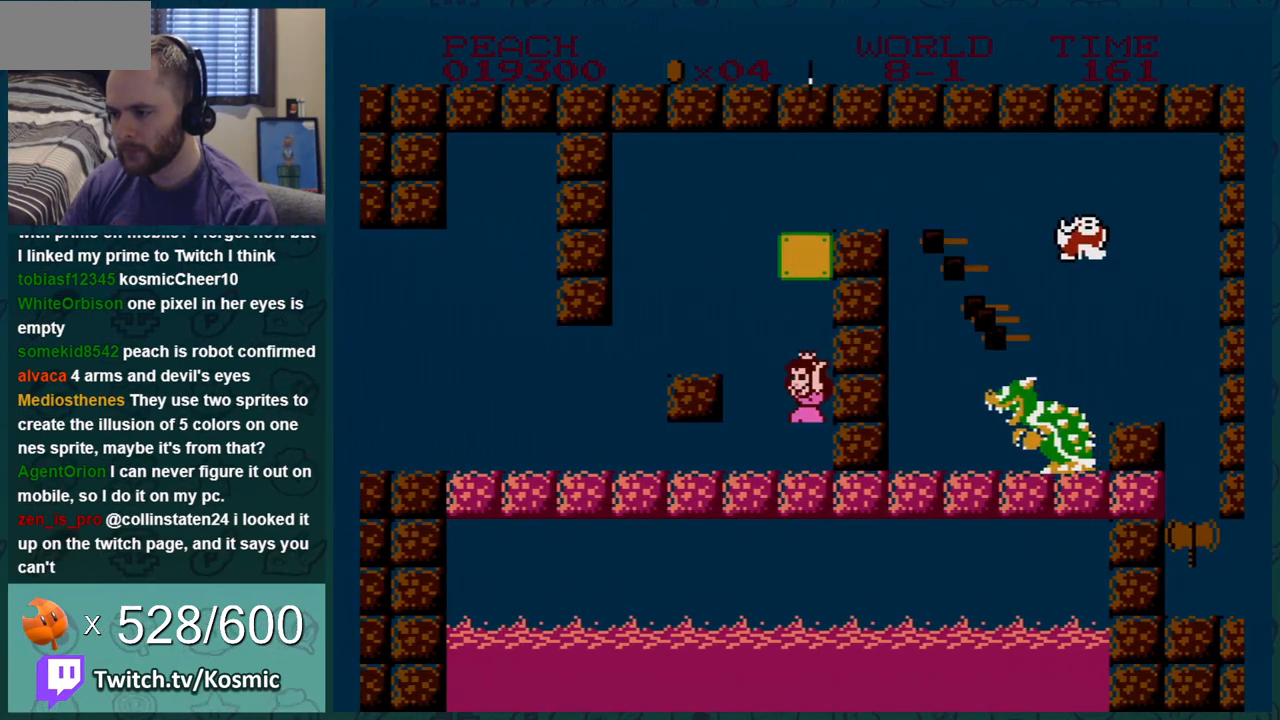
{"buttons": ["B", "DPAD_LEFT"], "events": [[100, "A", "up"], [100, "DPAD_LEFT", "down"], [100, "DPAD_RIGHT", "up"], [250, "A", "down"], [434, "A", "up"]]}
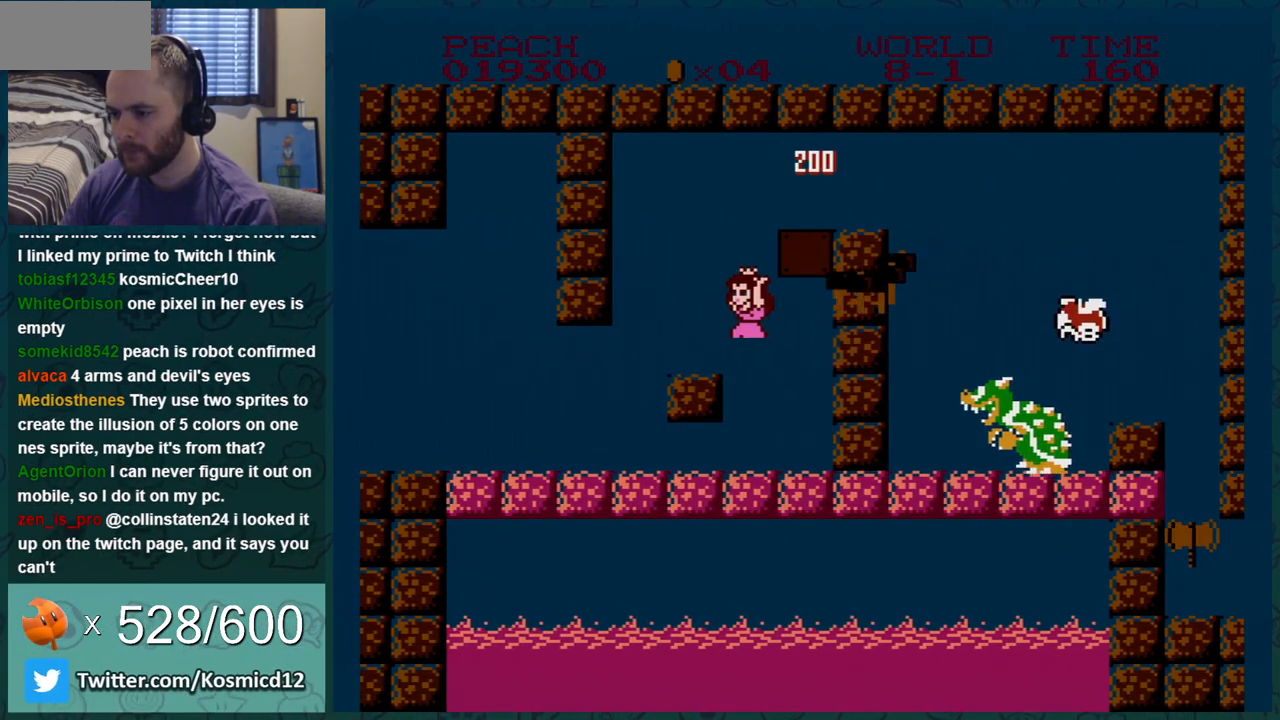
{"buttons": ["B", "DPAD_RIGHT"], "events": [[66, "DPAD_LEFT", "up"], [183, "DPAD_RIGHT", "down"], [250, "DPAD_RIGHT", "up"], [433, "DPAD_RIGHT", "down"]]}
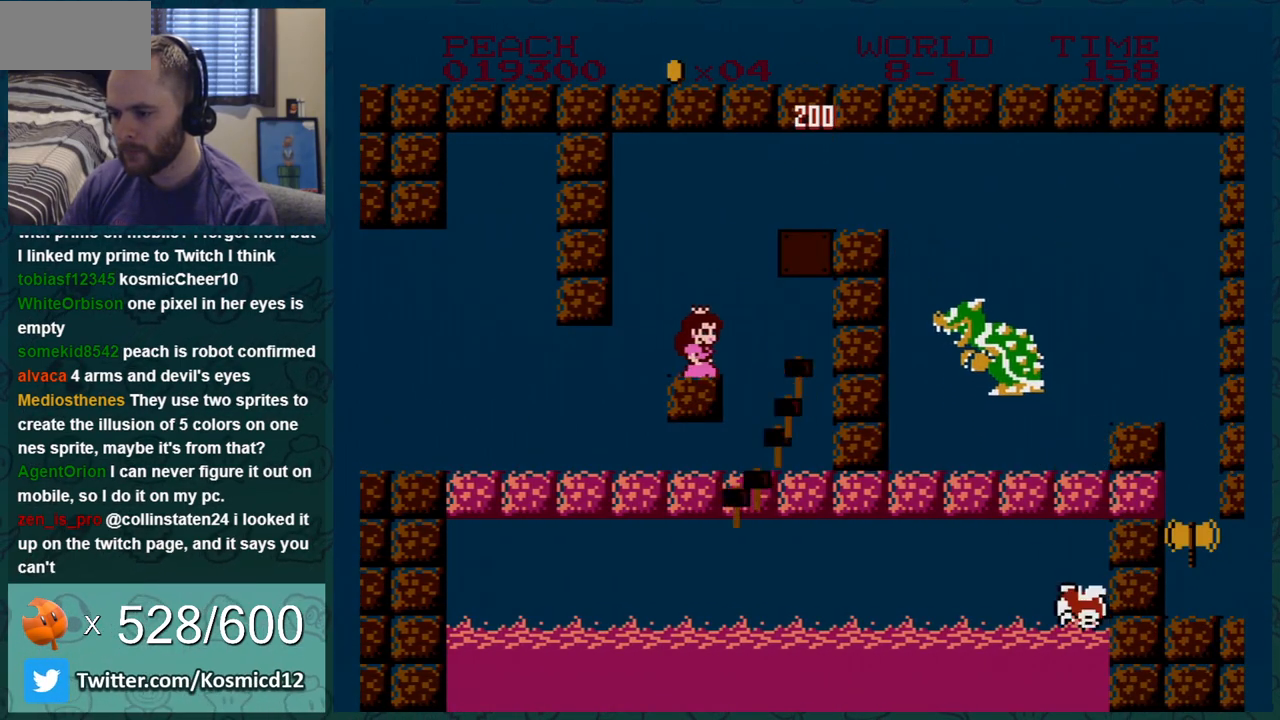
{"buttons": ["B", "DPAD_LEFT"], "events": [[33, "A", "down"], [350, "A", "up"], [434, "DPAD_RIGHT", "up"], [467, "DPAD_LEFT", "down"]]}
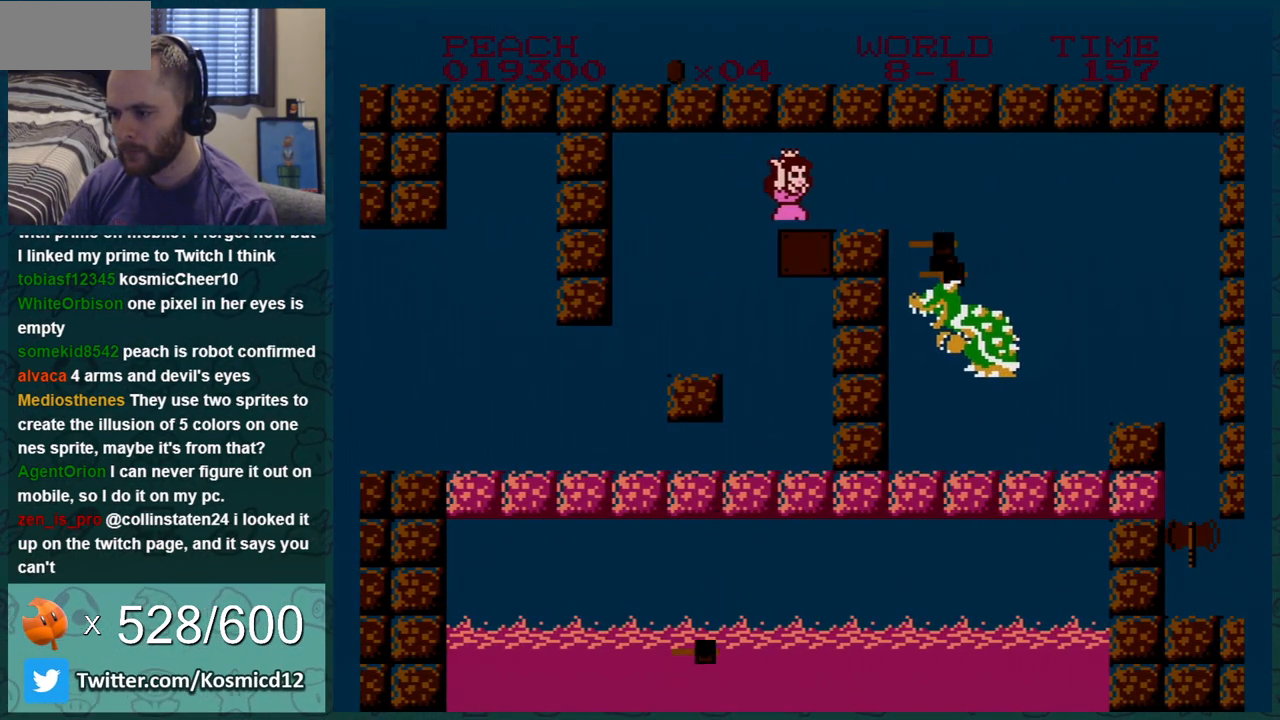
{"buttons": ["B", "DPAD_LEFT"], "events": []}
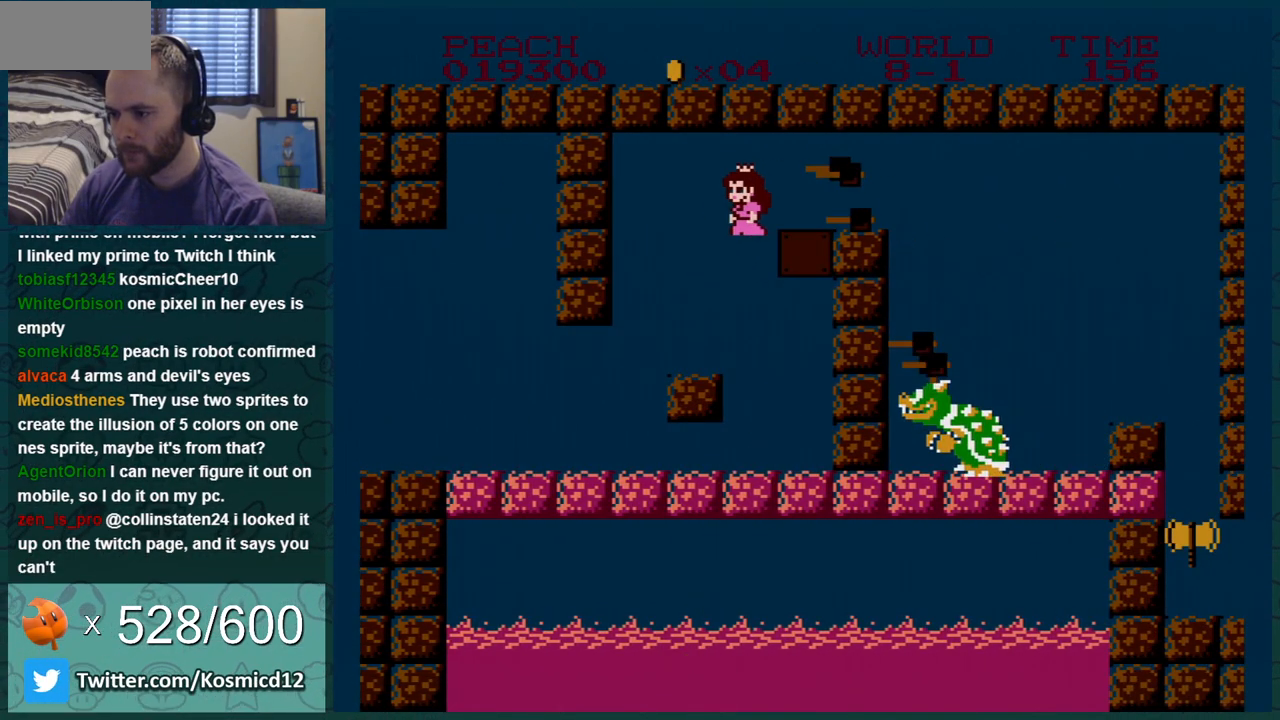
{"buttons": ["A", "B"], "events": [[17, "DPAD_LEFT", "up"], [434, "A", "down"]]}
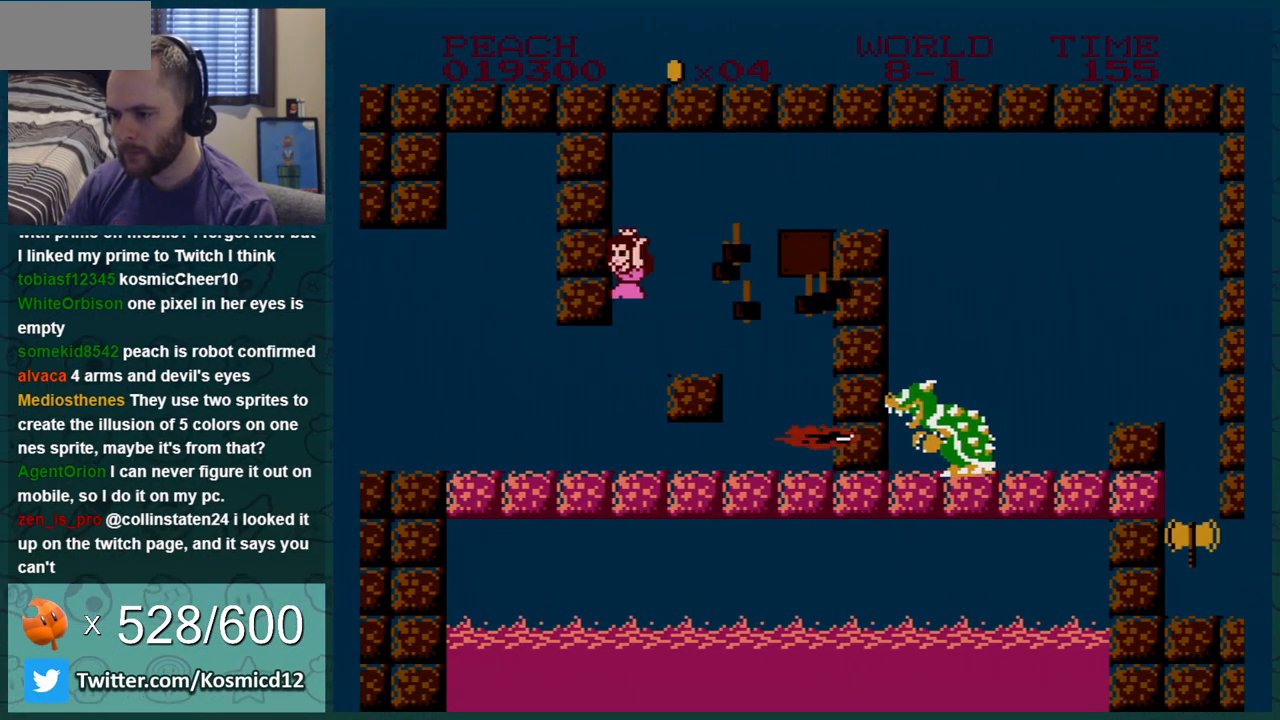
{"buttons": ["B"], "events": [[33, "A", "up"], [50, "DPAD_LEFT", "down"], [400, "DPAD_LEFT", "up"]]}
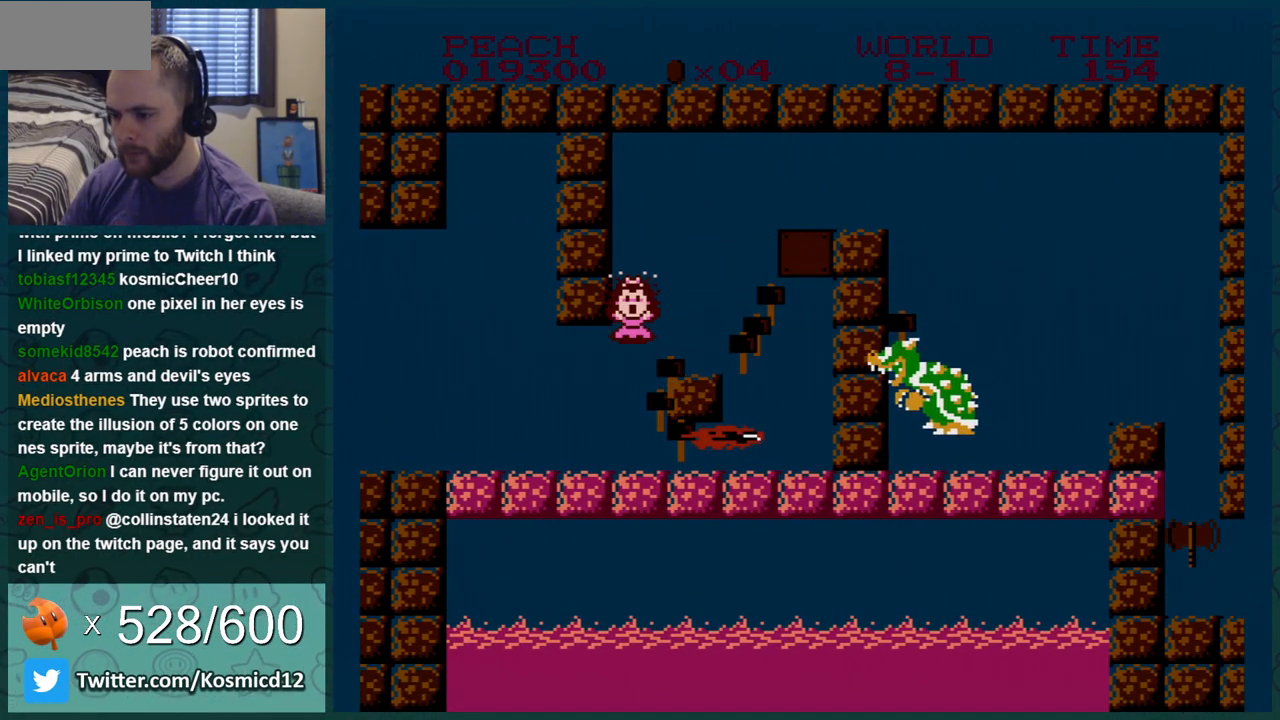
{"buttons": [], "events": [[17, "DPAD_LEFT", "down"], [50, "A", "down"], [83, "DPAD_LEFT", "up"], [200, "A", "up"], [200, "DPAD_RIGHT", "down"], [334, "B", "up"], [367, "DPAD_RIGHT", "up"]]}
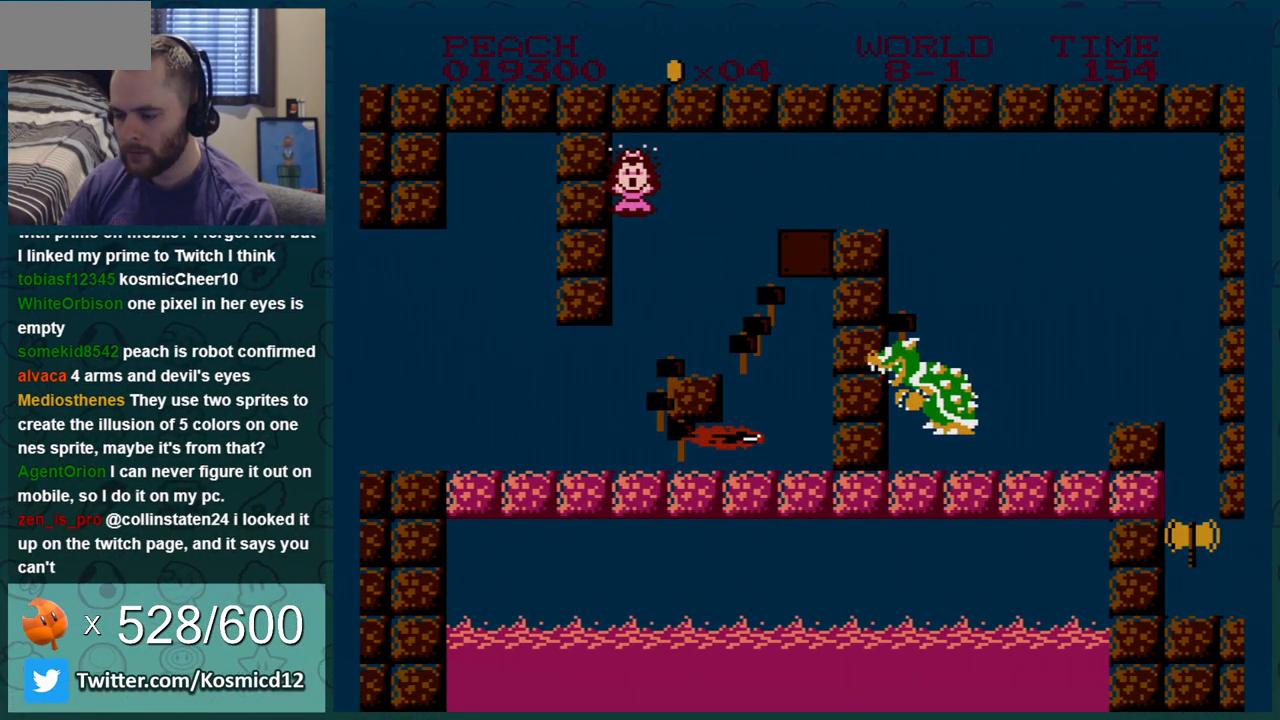
{"buttons": [], "events": []}
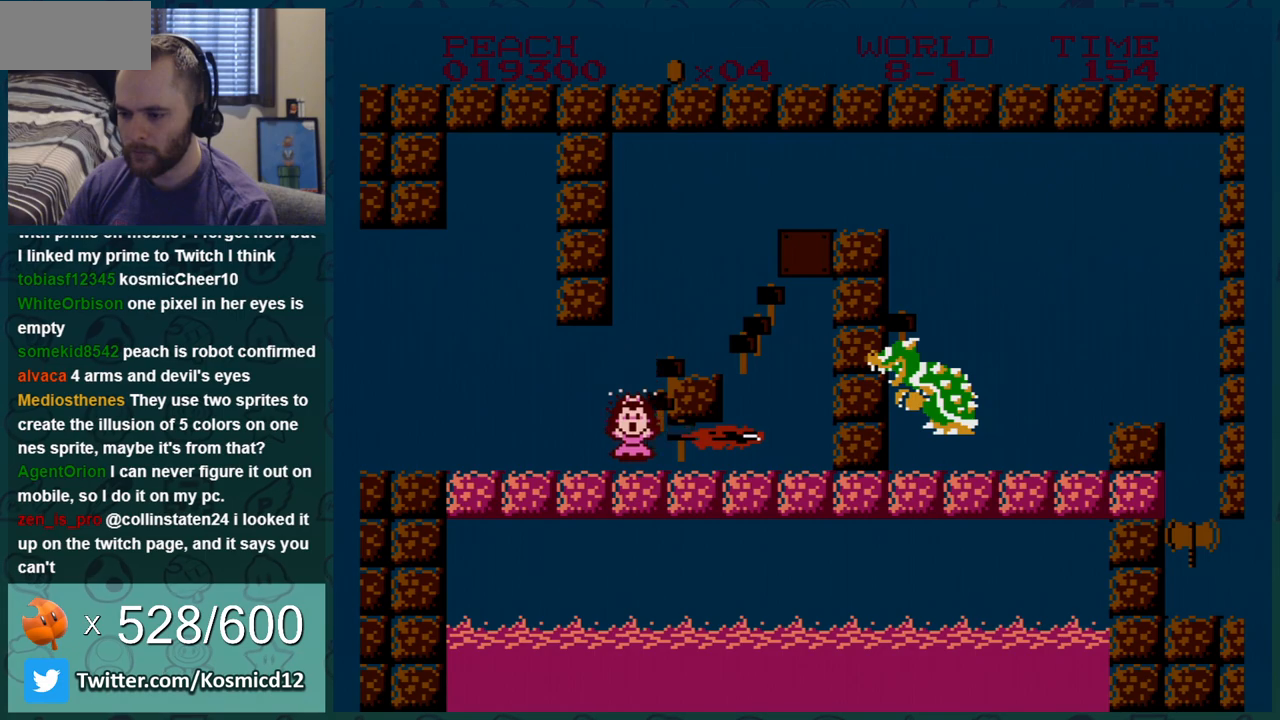
{"buttons": [], "events": []}
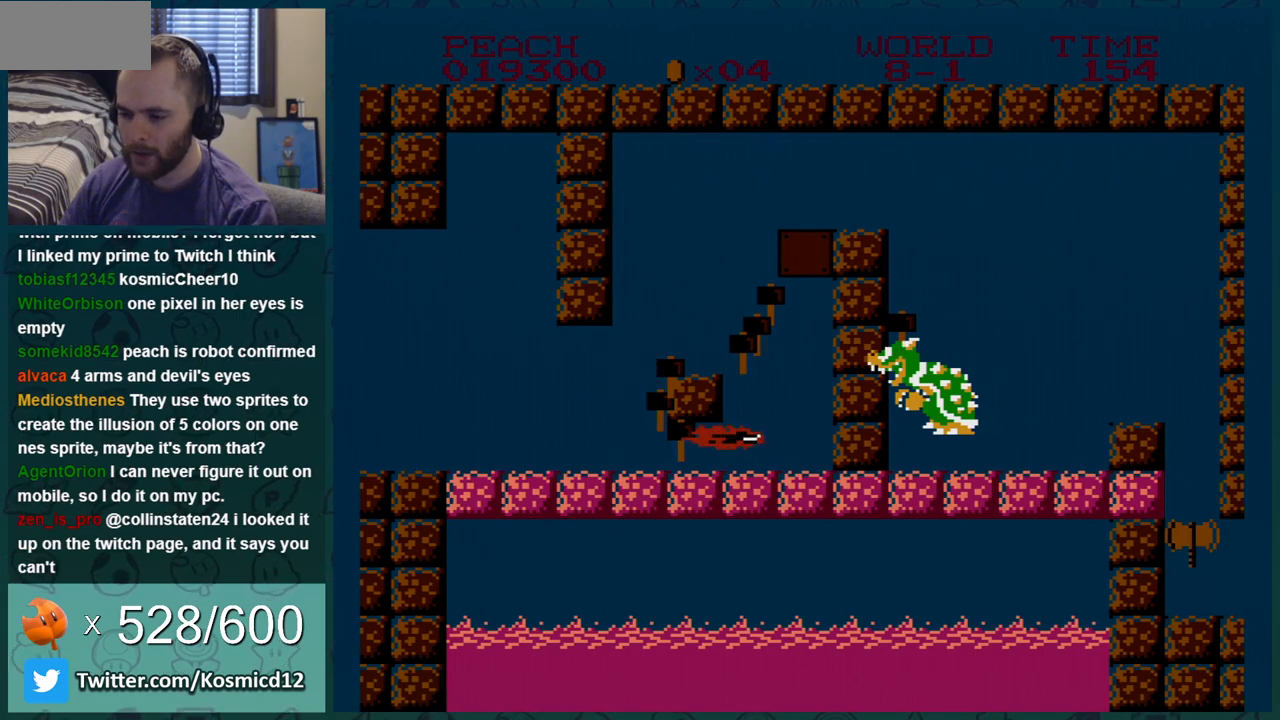
{"buttons": [], "events": []}